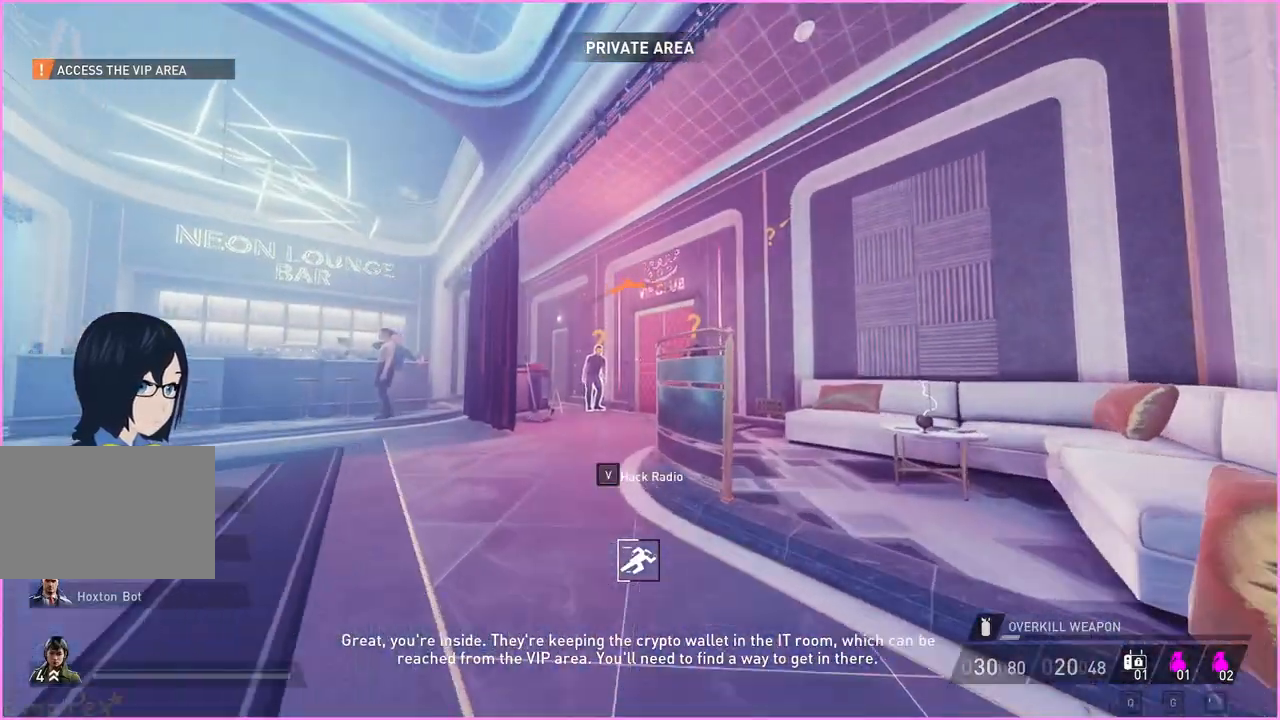
Gameplay with keyboard and mouse; each line is a JSON object with the keys and mouse buttons held at the frame after it. "events" lists presses ("down") and releases ("up") of "1", "2", "3", "4", "5", "a", "alt", "b", "c", "ctrl", "d", "down", "e", "escape", "f", "g", "left", "q", "r", "right", "s", "shift", "space", "t", "tab", "up", "v", "w", "x", "z", "mouse_left", "mouse_right" and "mouse_mb4" between this image and that frame as [ms after this image, input, new state], when the widget could be followed in between. "mouse_left", "mouse_right", "mouse_mb4" = the "left", "right", "mb4" buttons of the "mouse" list. No other keys are recorded. Mouse movement is not recorded.
{"keys": ["d", "w"], "mouse": [], "events": [[120, "d", "up"], [500, "d", "down"]]}
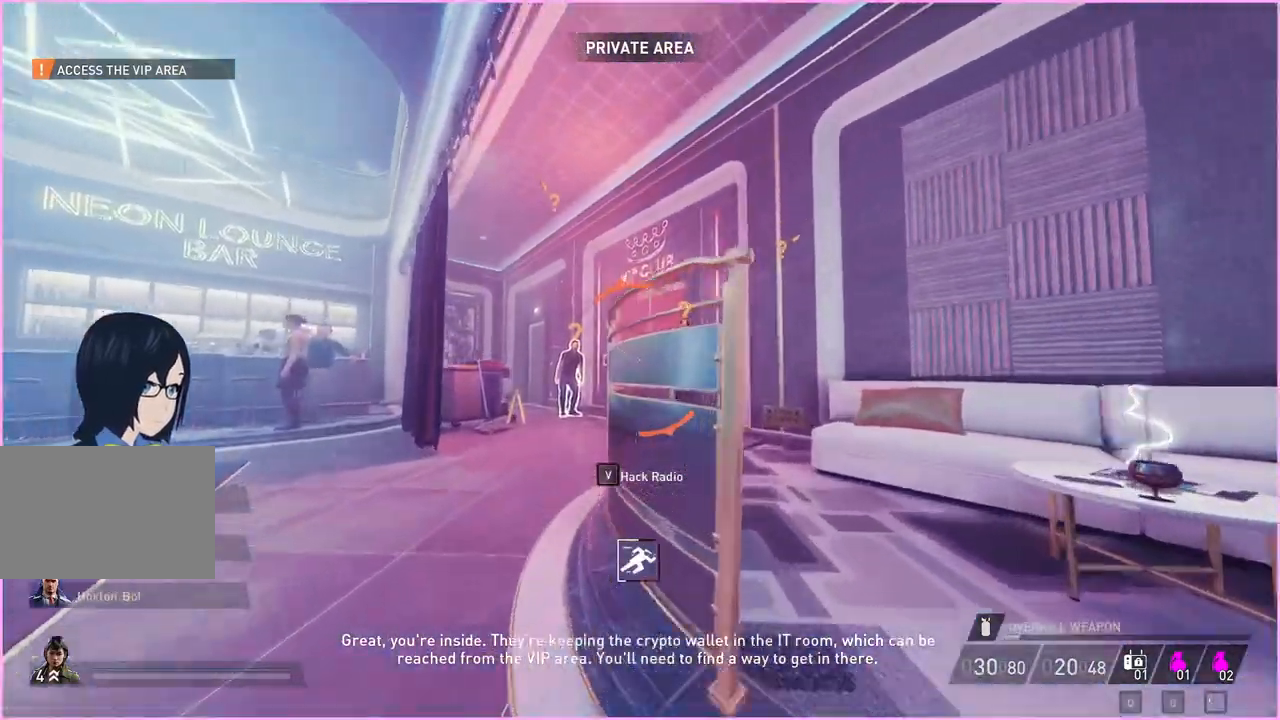
{"keys": ["a", "w"], "mouse": [], "events": [[300, "d", "up"], [380, "a", "down"]]}
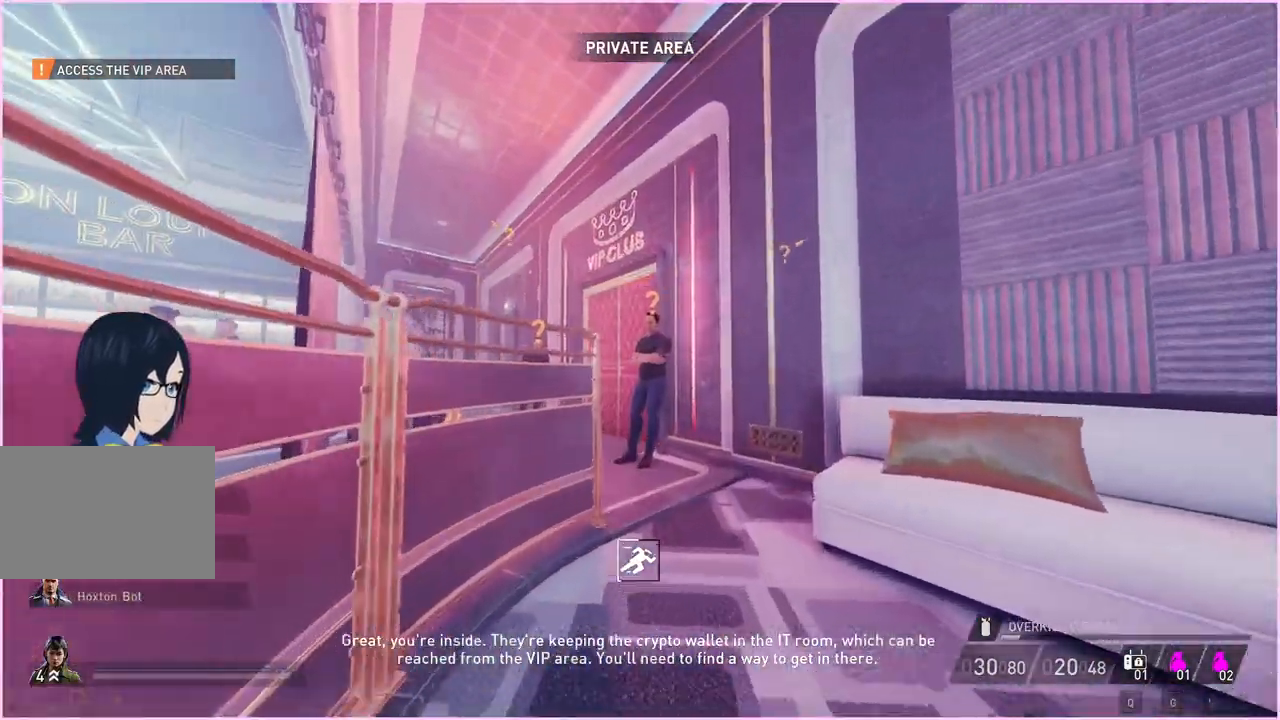
{"keys": ["w"], "mouse": [], "events": [[120, "a", "up"], [340, "d", "down"], [480, "d", "up"]]}
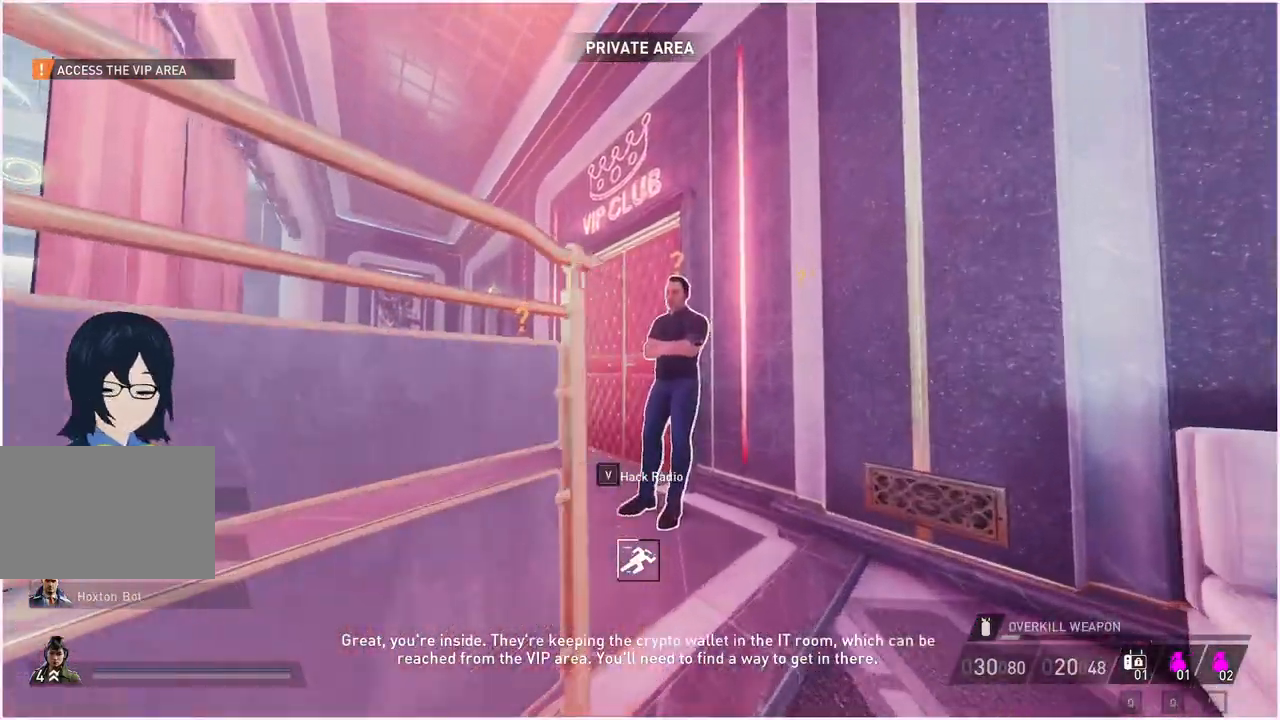
{"keys": ["a", "w"], "mouse": [], "events": [[200, "a", "down"]]}
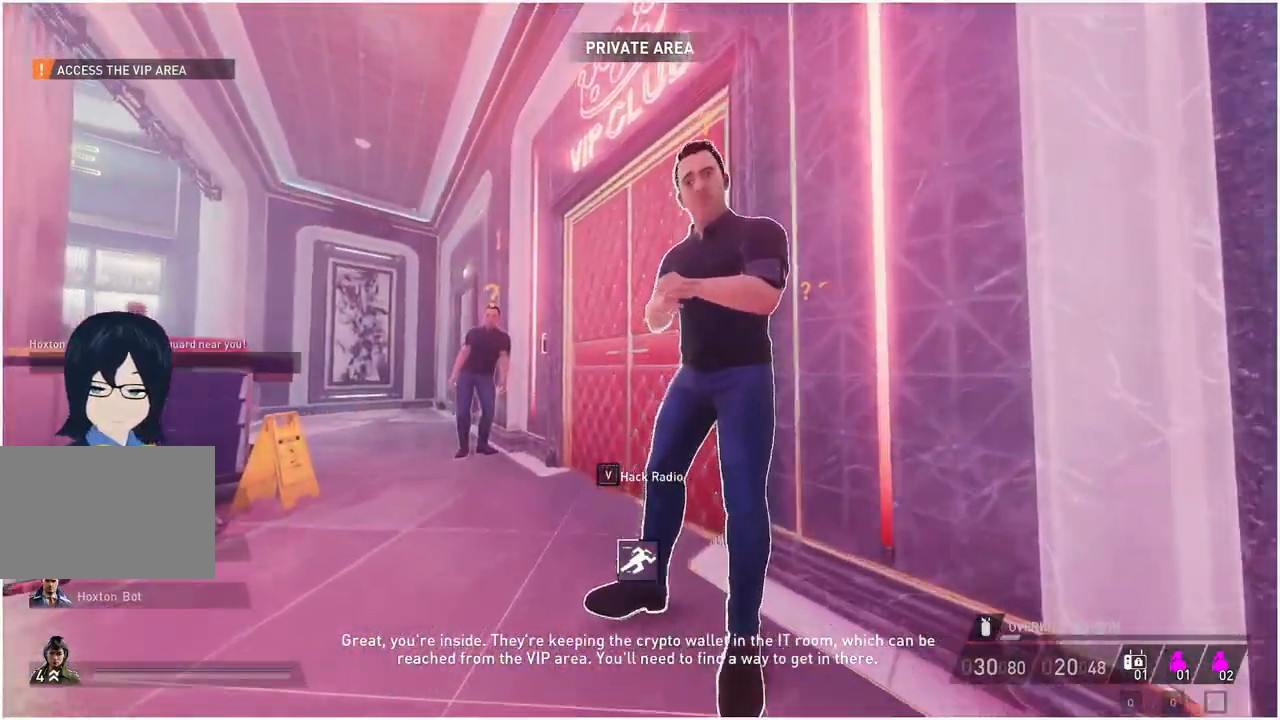
{"keys": ["a"], "mouse": [], "events": [[440, "w", "up"]]}
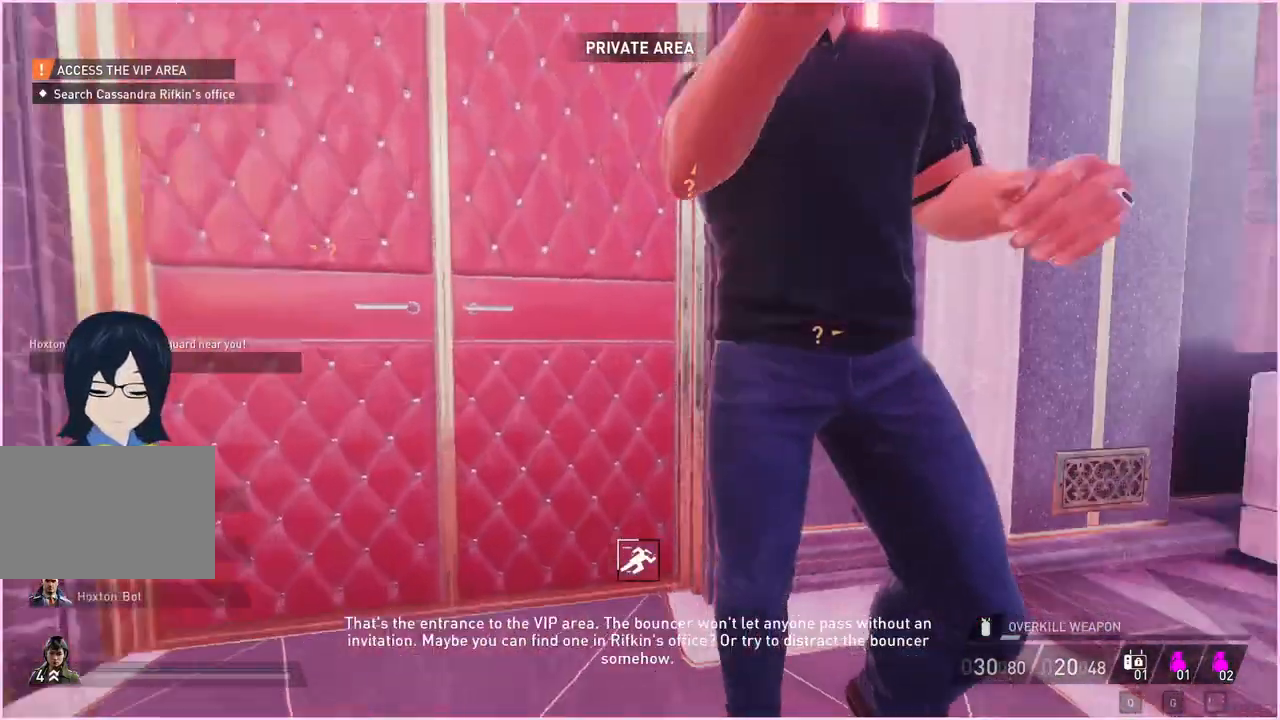
{"keys": [], "mouse": [], "events": [[360, "a", "up"], [400, "v", "down"], [500, "v", "up"]]}
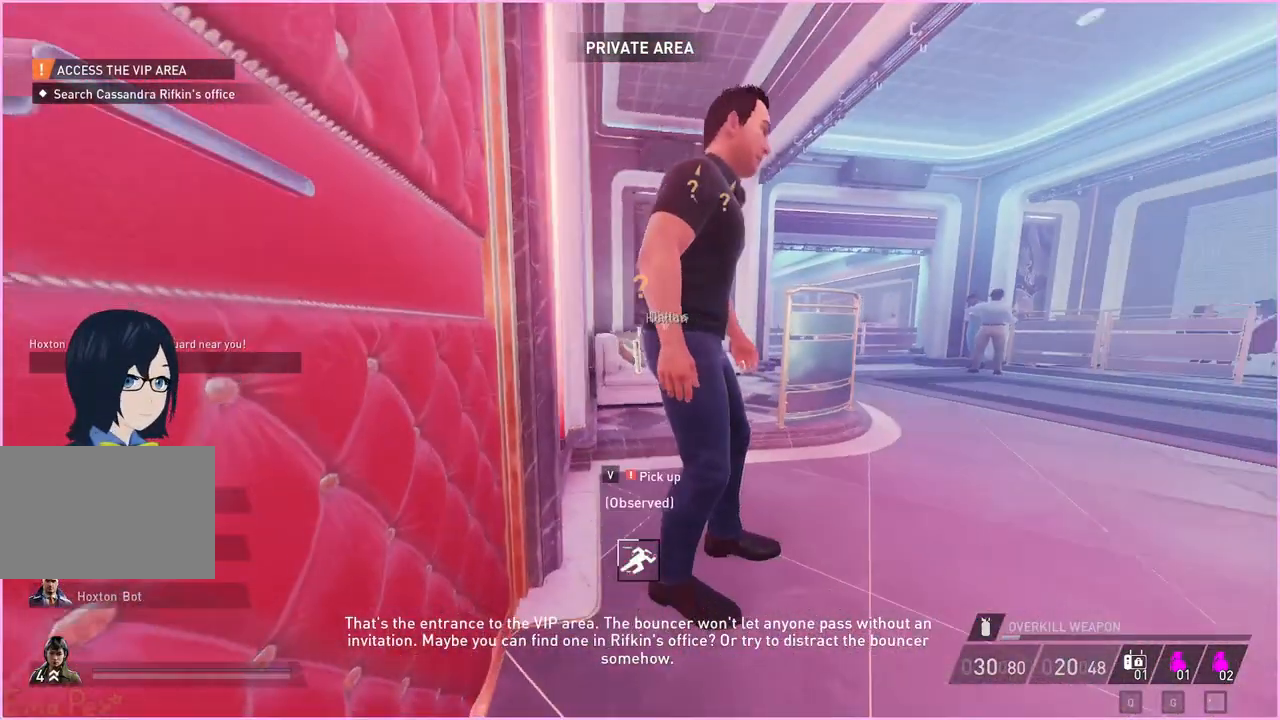
{"keys": ["a", "v"], "mouse": [], "events": [[460, "a", "down"], [480, "v", "down"]]}
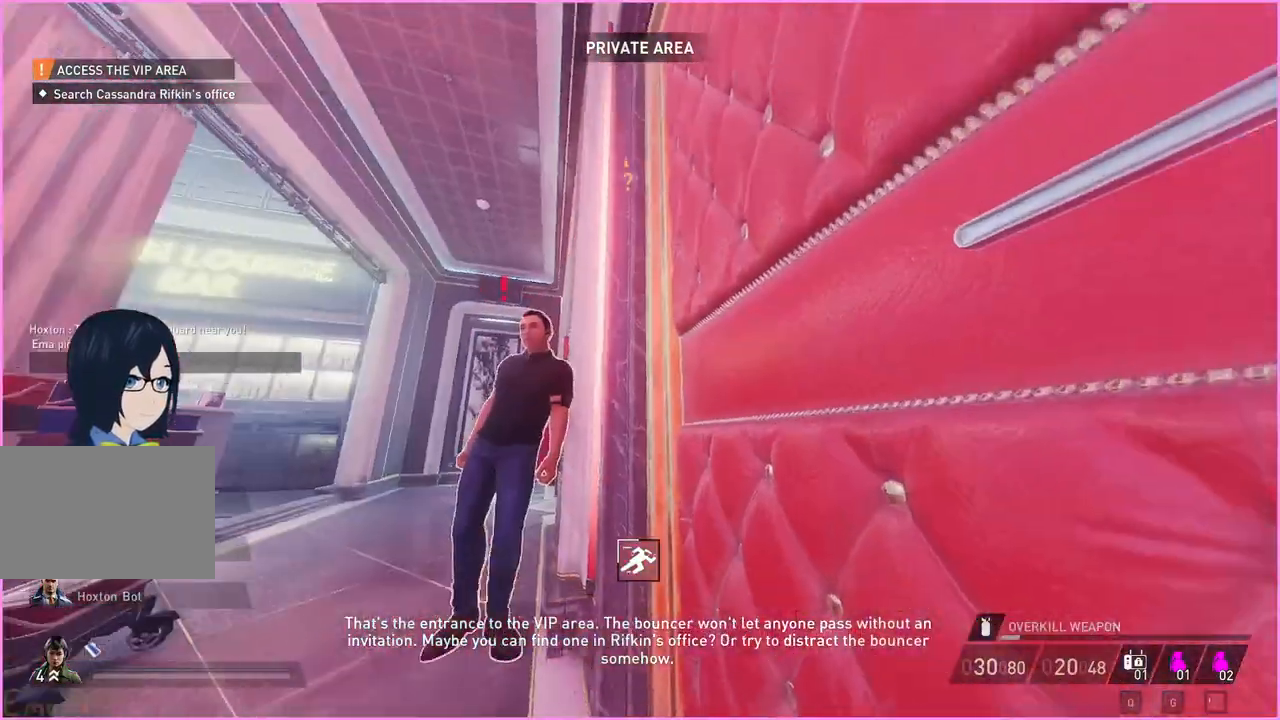
{"keys": ["v"], "mouse": [], "events": [[20, "w", "down"], [140, "a", "up"], [200, "w", "up"], [340, "a", "down"], [360, "w", "down"], [420, "a", "up"], [420, "w", "up"]]}
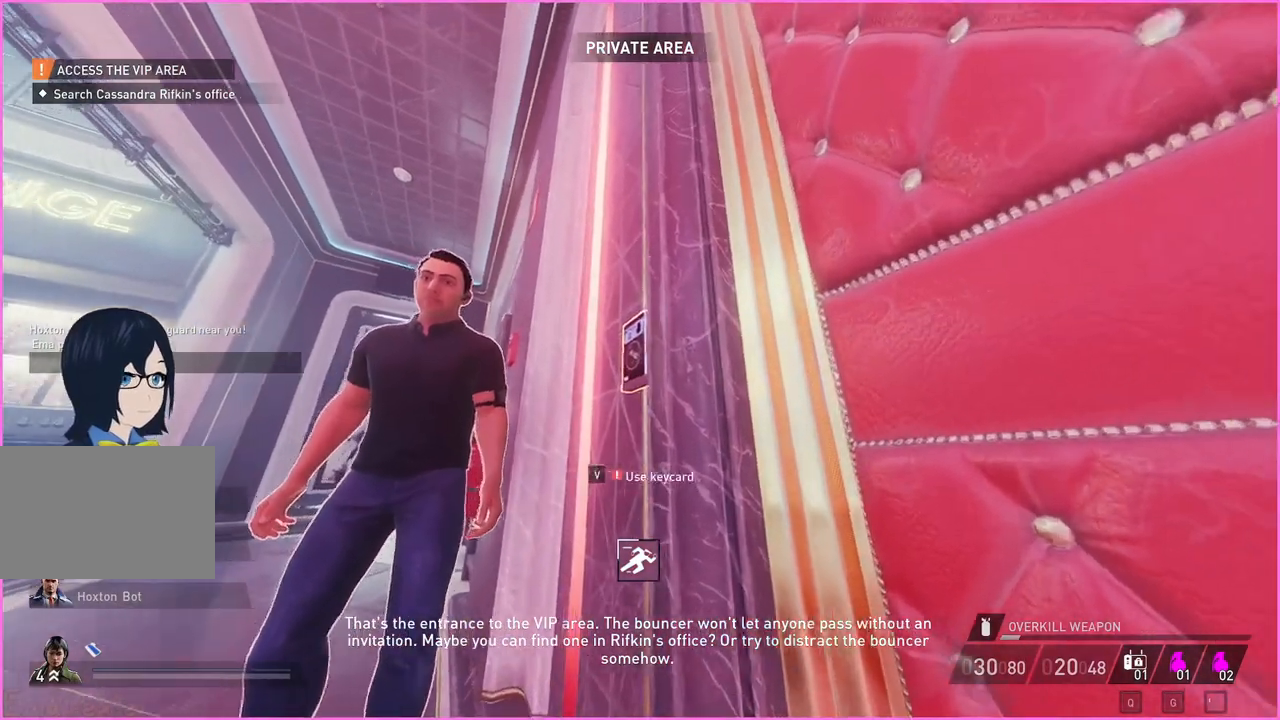
{"keys": [], "mouse": [], "events": [[240, "d", "down"], [240, "s", "down"], [440, "v", "up"], [500, "d", "up"], [500, "s", "up"]]}
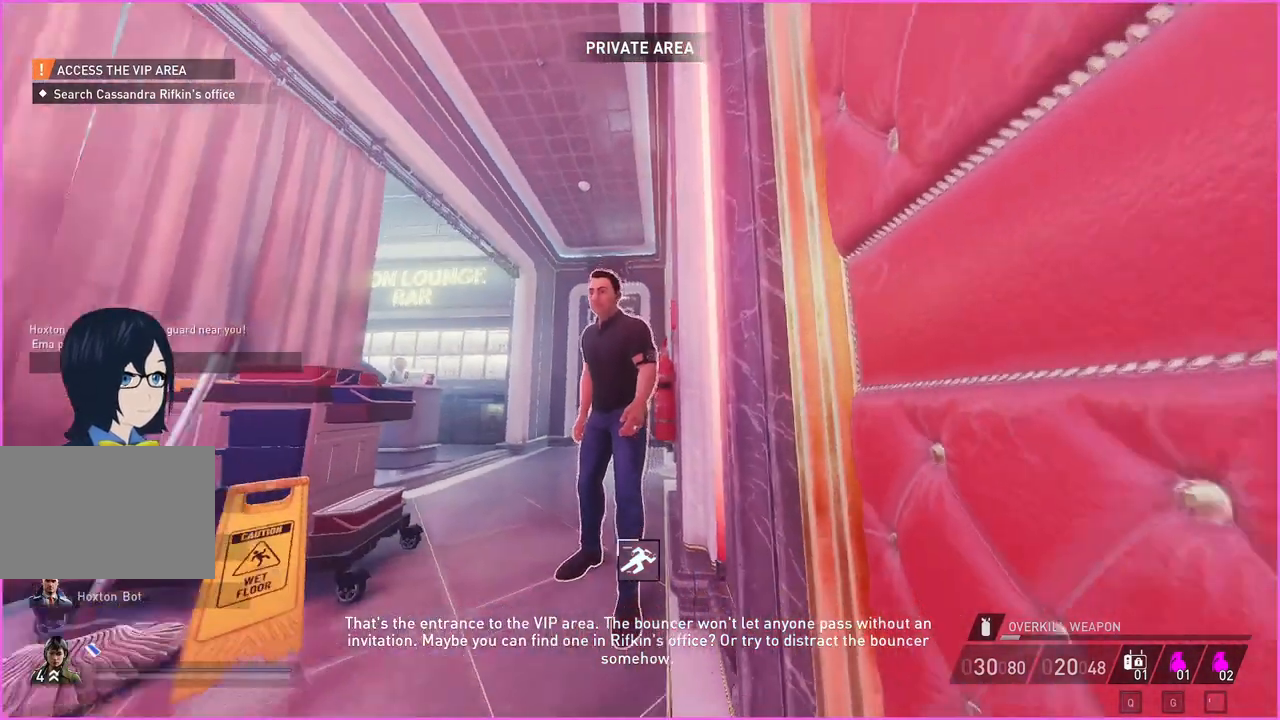
{"keys": ["d", "s", "v"], "mouse": [], "events": [[20, "v", "down"], [480, "s", "down"], [500, "d", "down"]]}
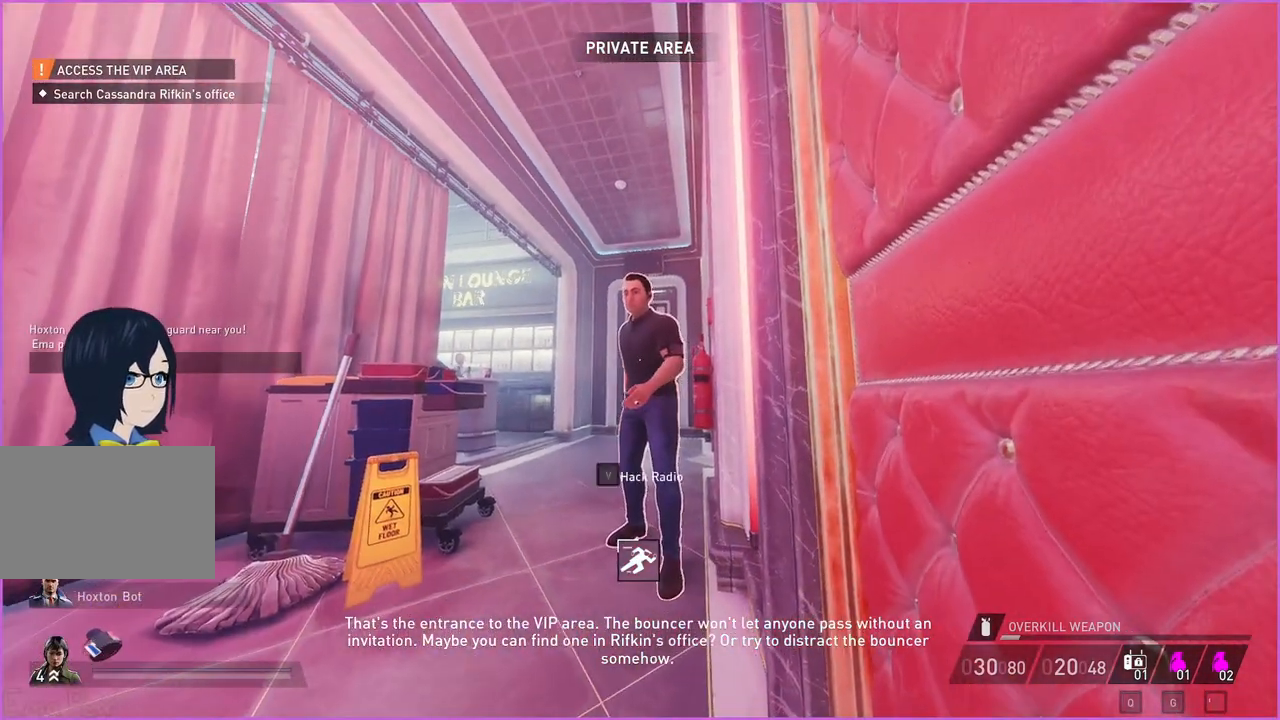
{"keys": ["v"], "mouse": [], "events": [[80, "d", "up"], [80, "s", "up"]]}
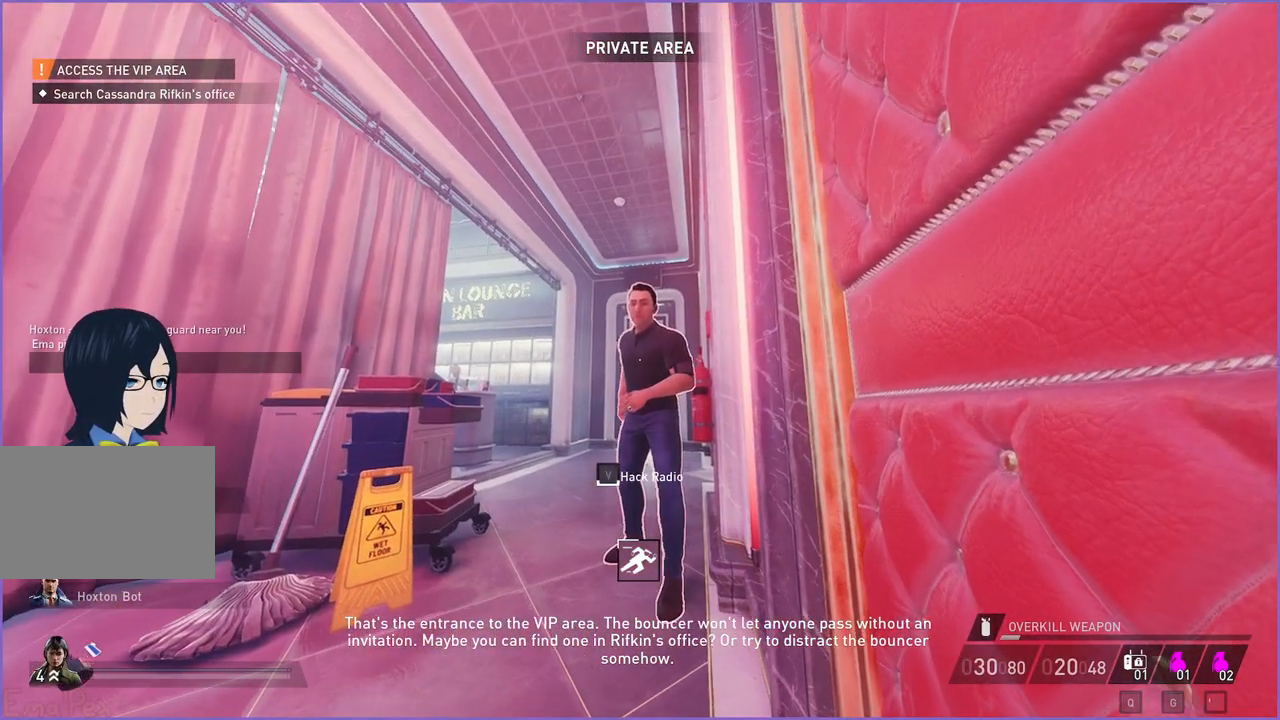
{"keys": [], "mouse": [], "events": [[400, "v", "up"]]}
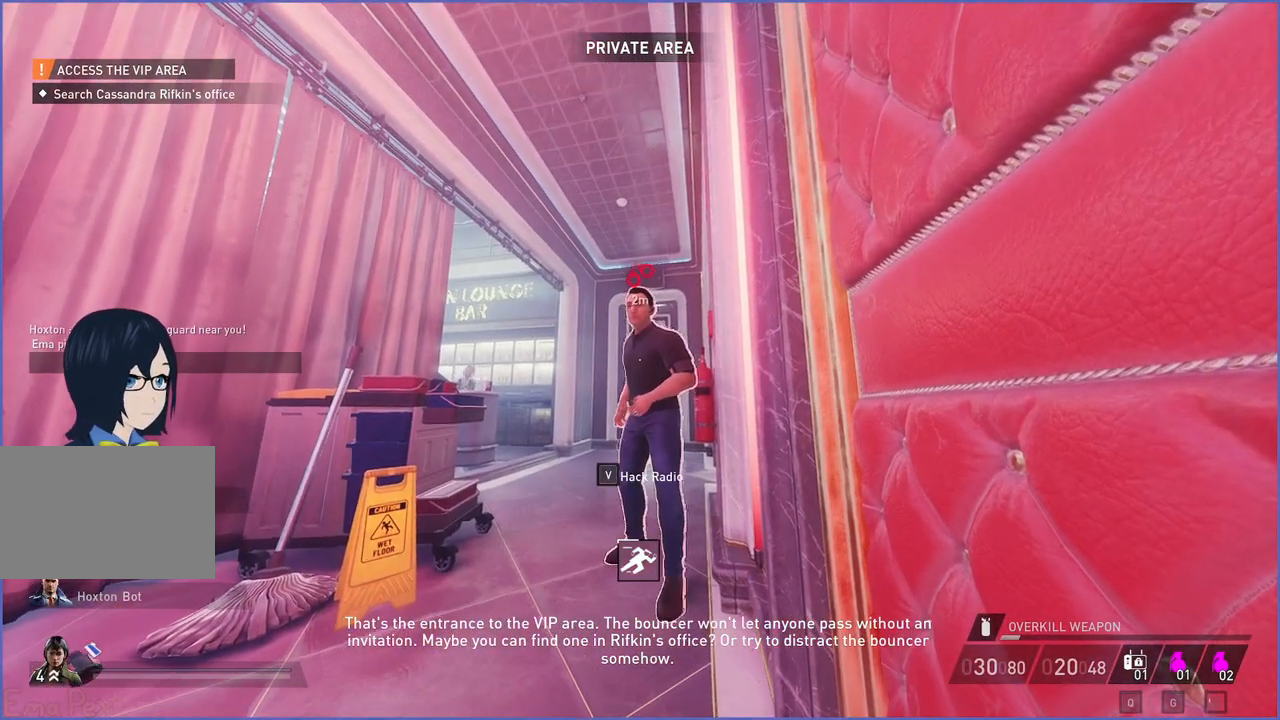
{"keys": ["a"], "mouse": [], "events": [[40, "d", "down"], [120, "s", "down"], [180, "d", "up"], [280, "s", "up"], [400, "a", "down"]]}
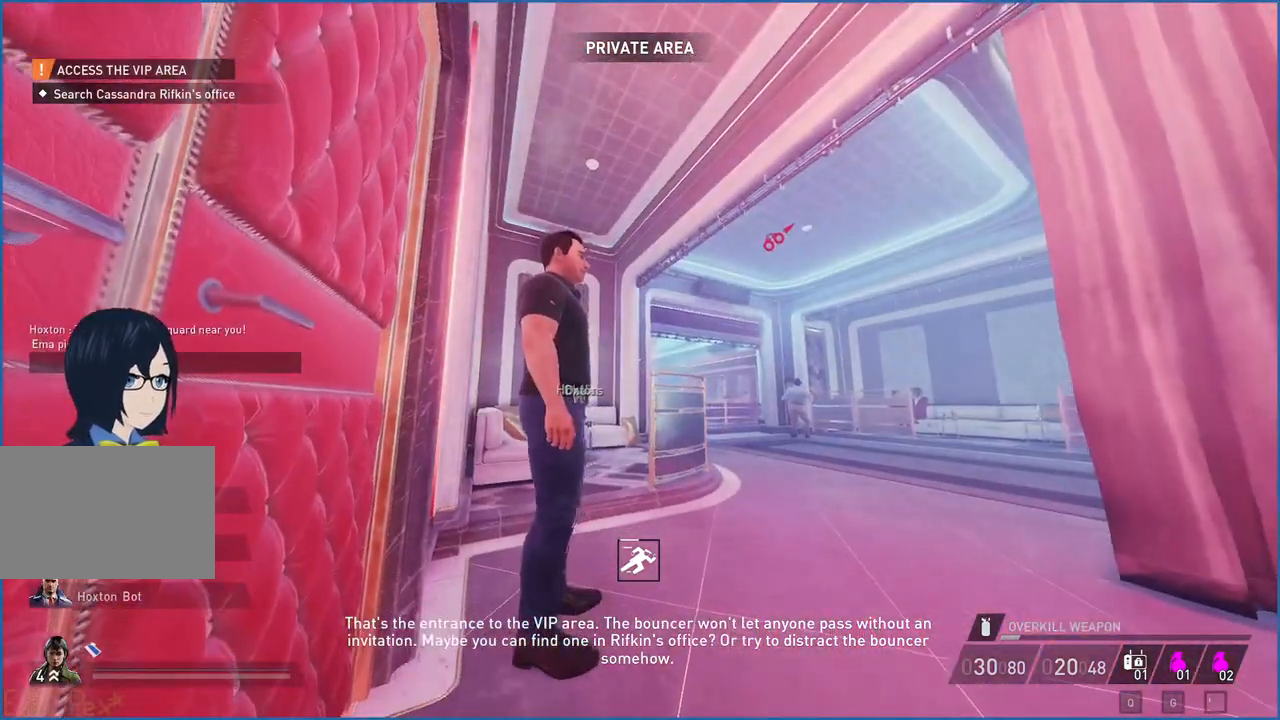
{"keys": ["v"], "mouse": [], "events": [[140, "s", "down"], [180, "a", "up"], [180, "v", "down"], [320, "s", "up"]]}
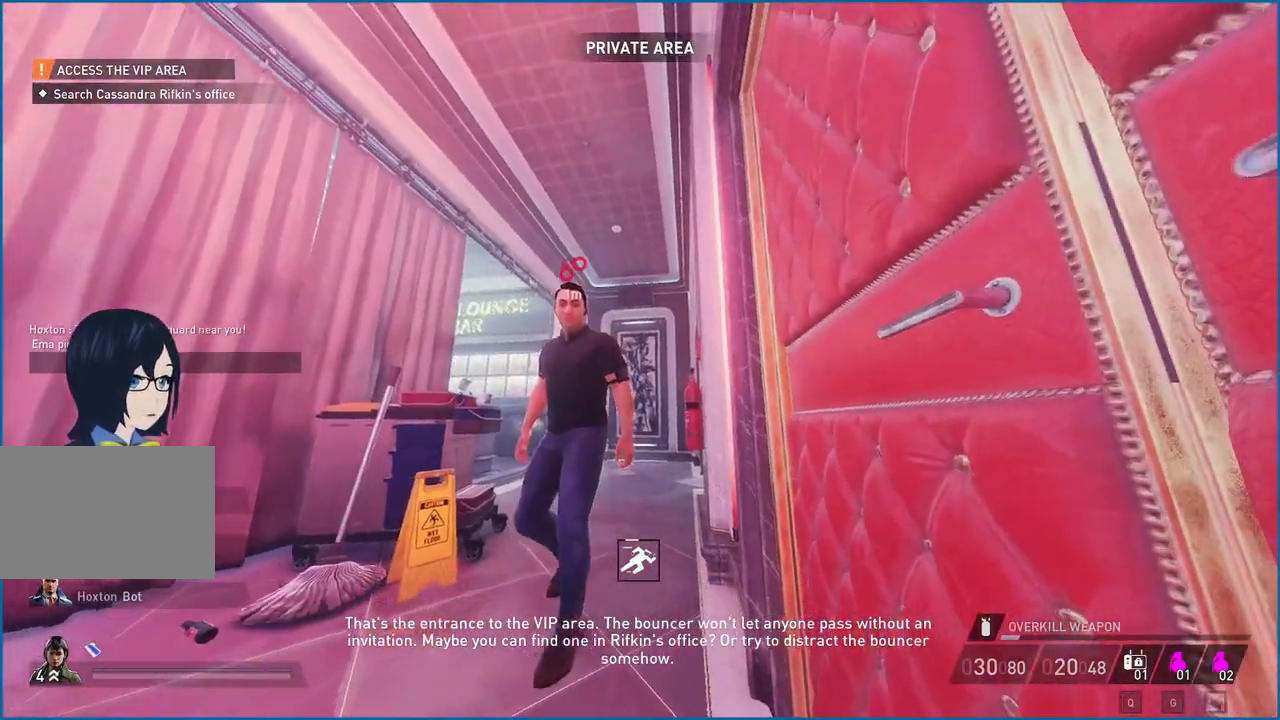
{"keys": ["v"], "mouse": [], "events": []}